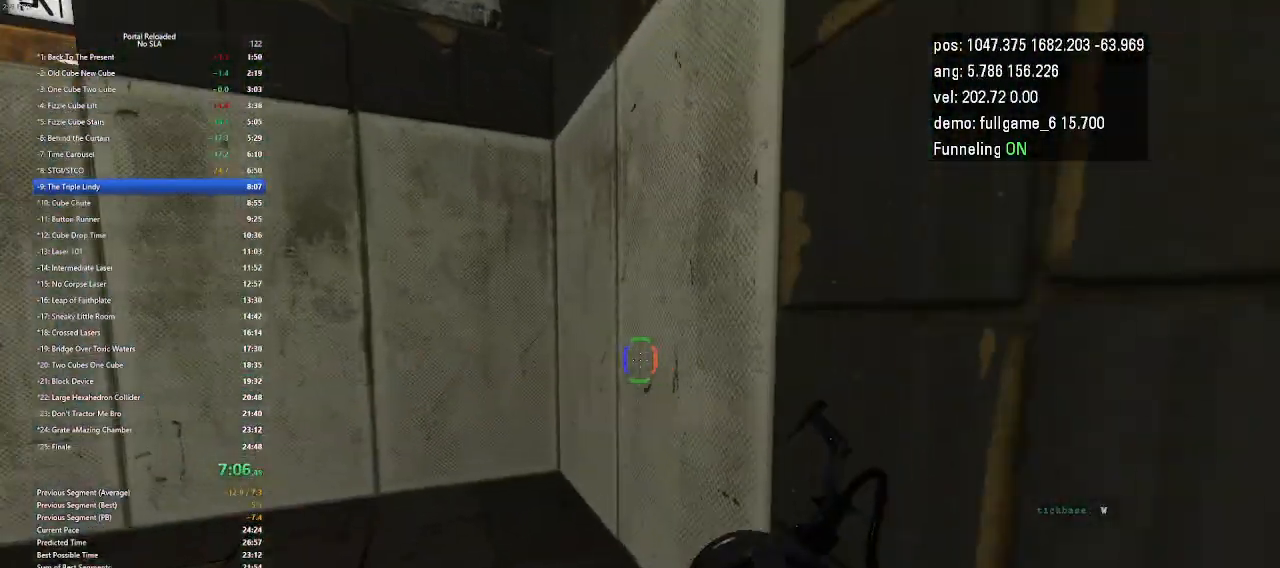
Gameplay with keyboard and mouse; each line is a JSON object with the keys held at the frame after it. "events" lists presses ("down") and releases ("up") of "down", "duck", "jump", "left", "minus", "right", "up" and "use" between this image and that frame as [ms after this image, input, new state], when the widget could be followed in between. No other keys are recorded. Mouse buttons are not recorded. Key names are as the overlay labels them; some are game actions (e.g. jump) rather than physical keys. Not read: mouse_move other_keys.
{"keys": ["up"], "events": []}
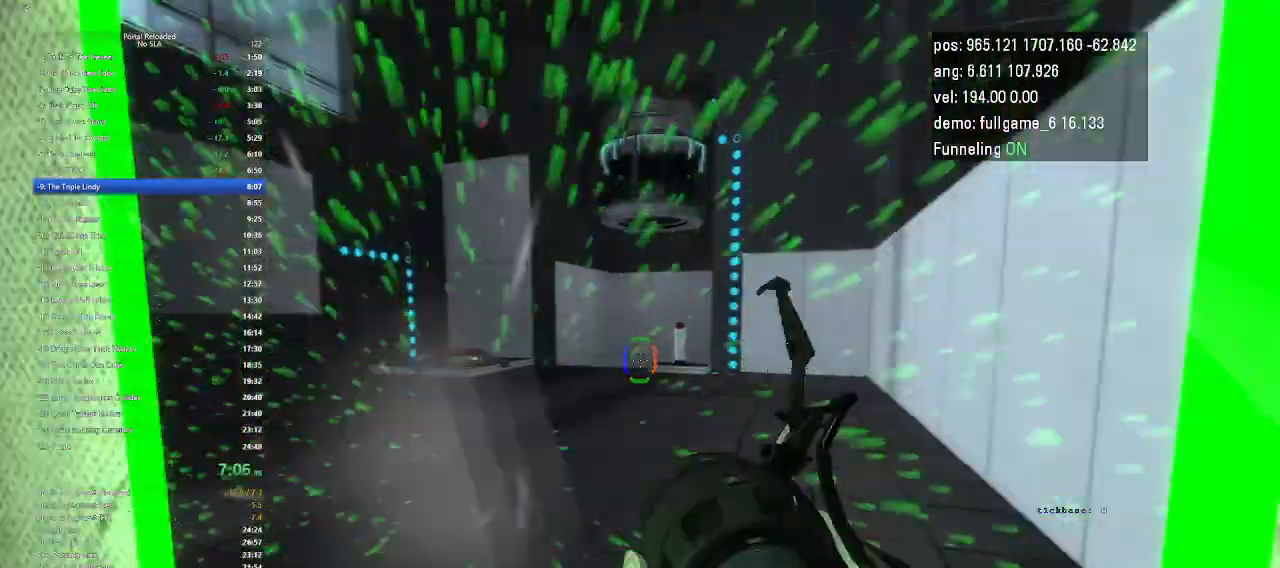
{"keys": ["right", "up"], "events": [[233, "right", "down"]]}
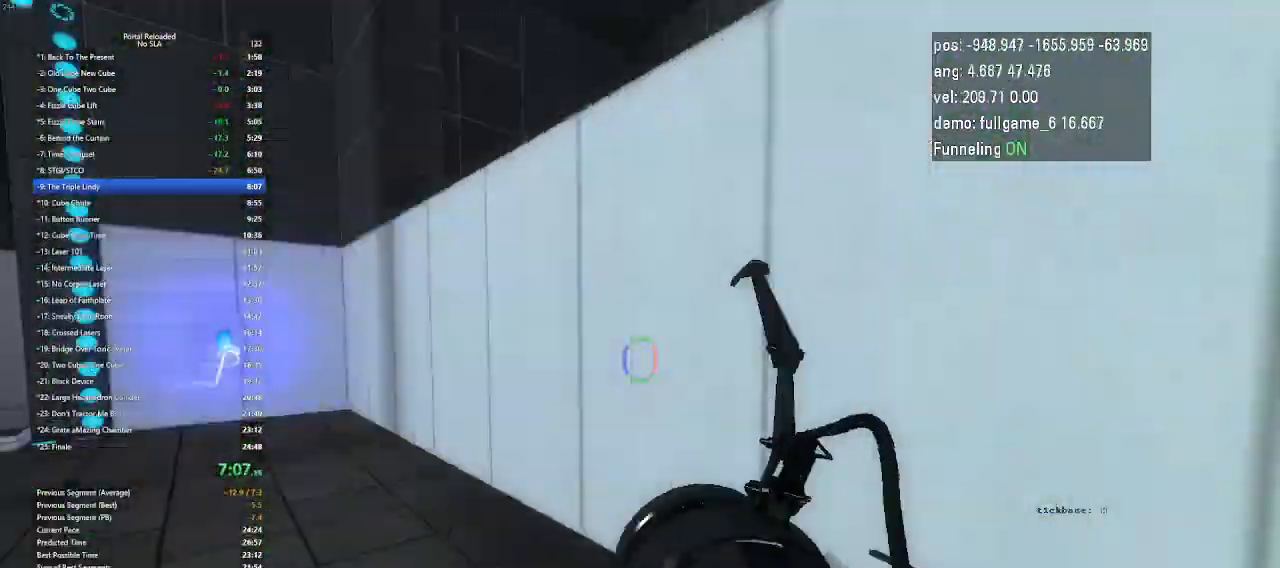
{"keys": ["up"], "events": [[133, "minus", "down"], [167, "right", "up"], [233, "minus", "up"]]}
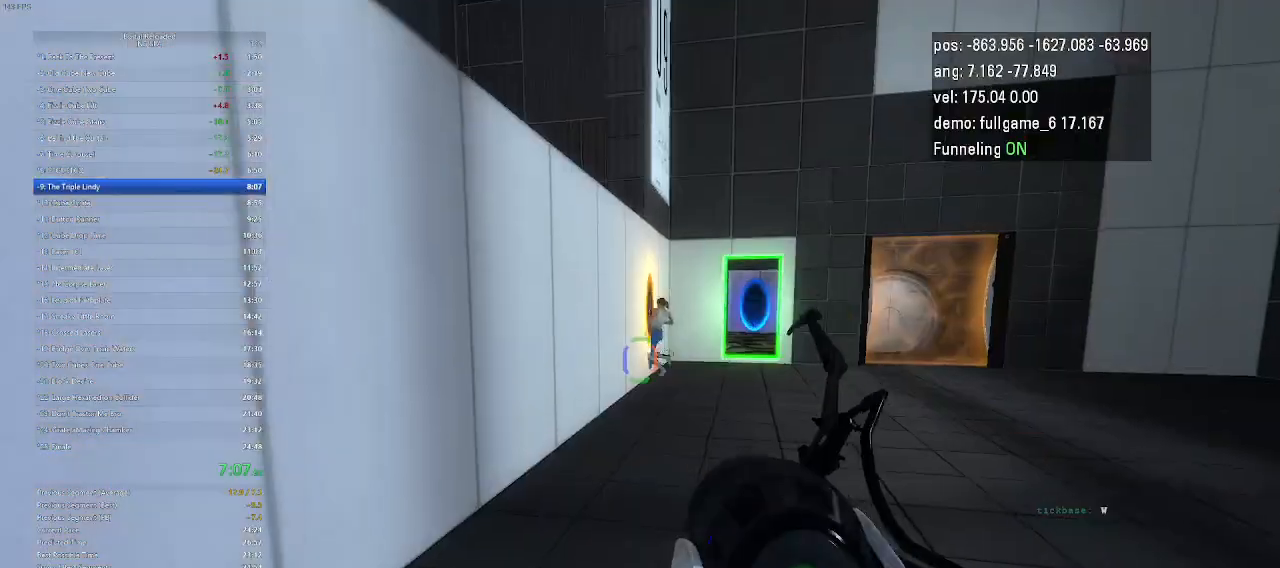
{"keys": ["right", "up"], "events": [[300, "right", "down"]]}
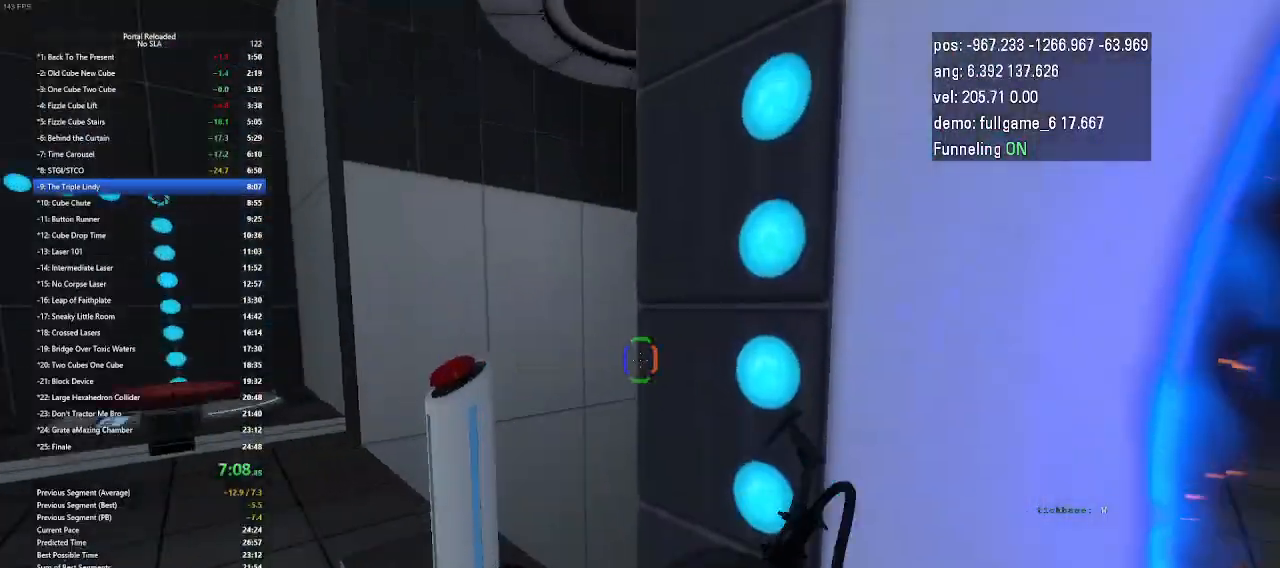
{"keys": ["left", "up"], "events": [[67, "right", "up"], [267, "left", "down"], [267, "use", "down"], [400, "use", "up"]]}
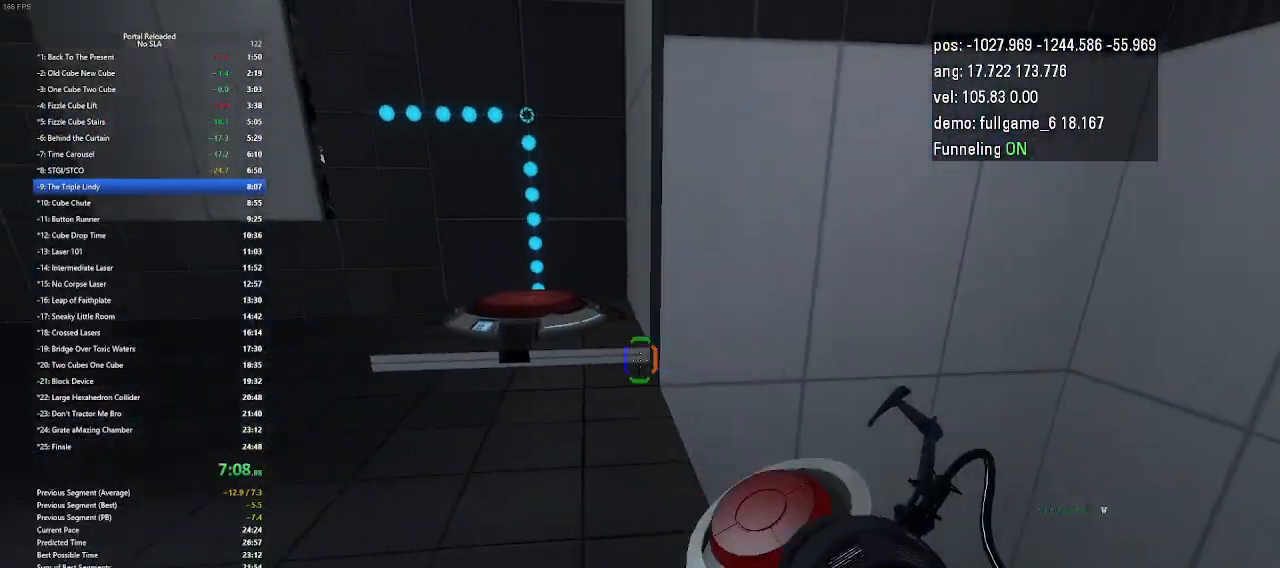
{"keys": ["up"], "events": [[367, "left", "up"]]}
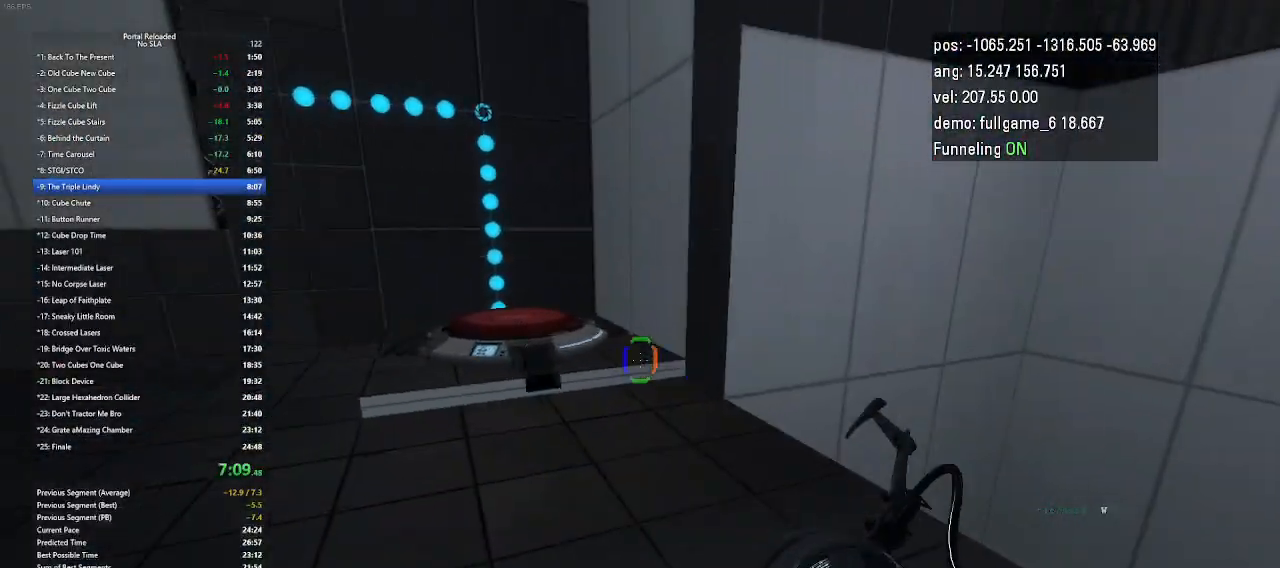
{"keys": ["up"], "events": []}
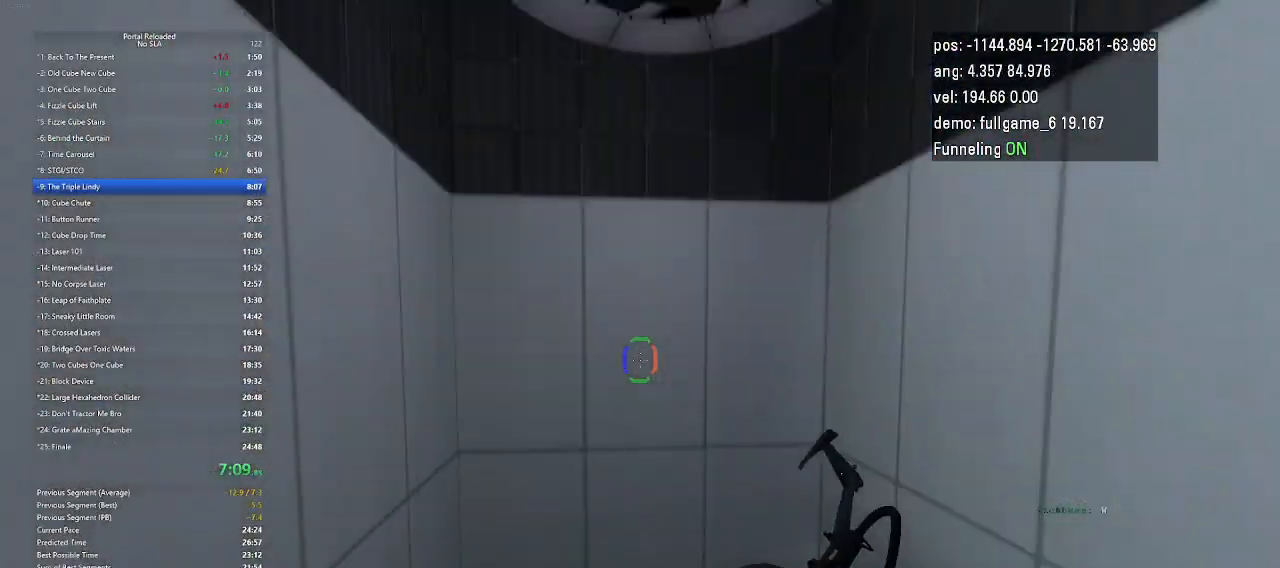
{"keys": ["use"], "events": [[133, "up", "up"], [433, "use", "down"]]}
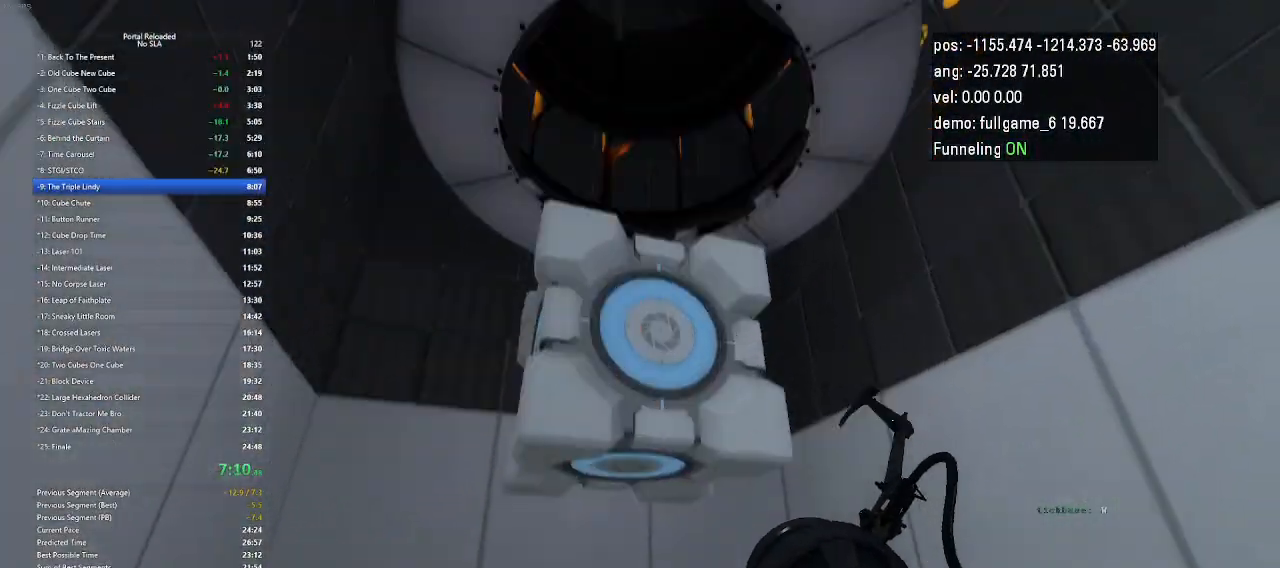
{"keys": ["up"], "events": [[33, "use", "up"], [433, "up", "down"]]}
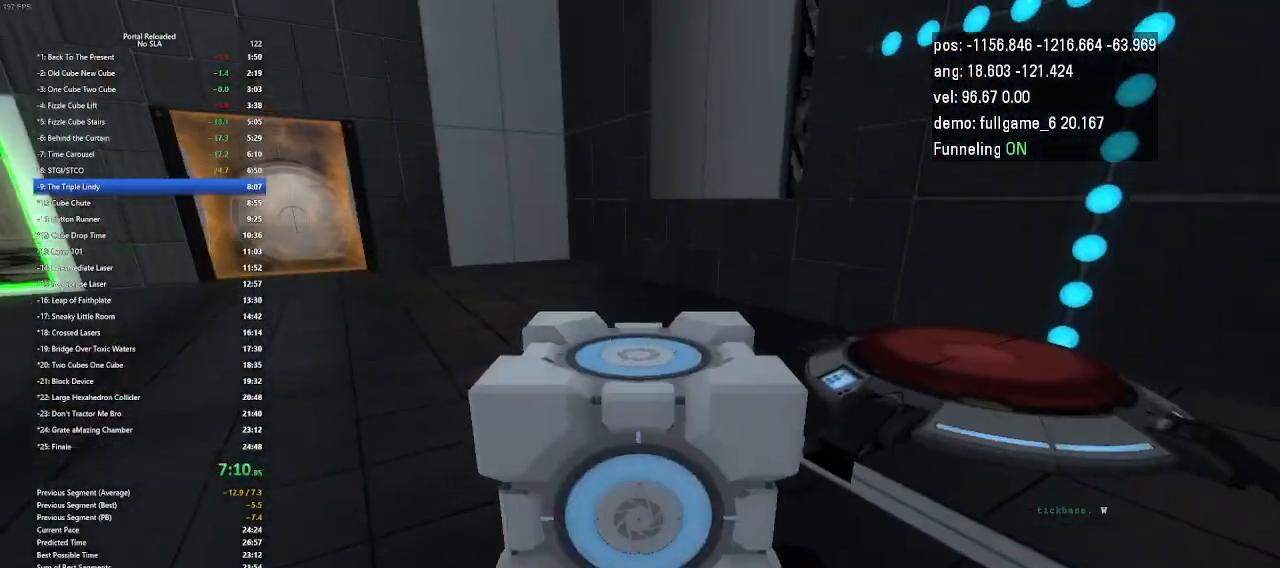
{"keys": ["up"], "events": []}
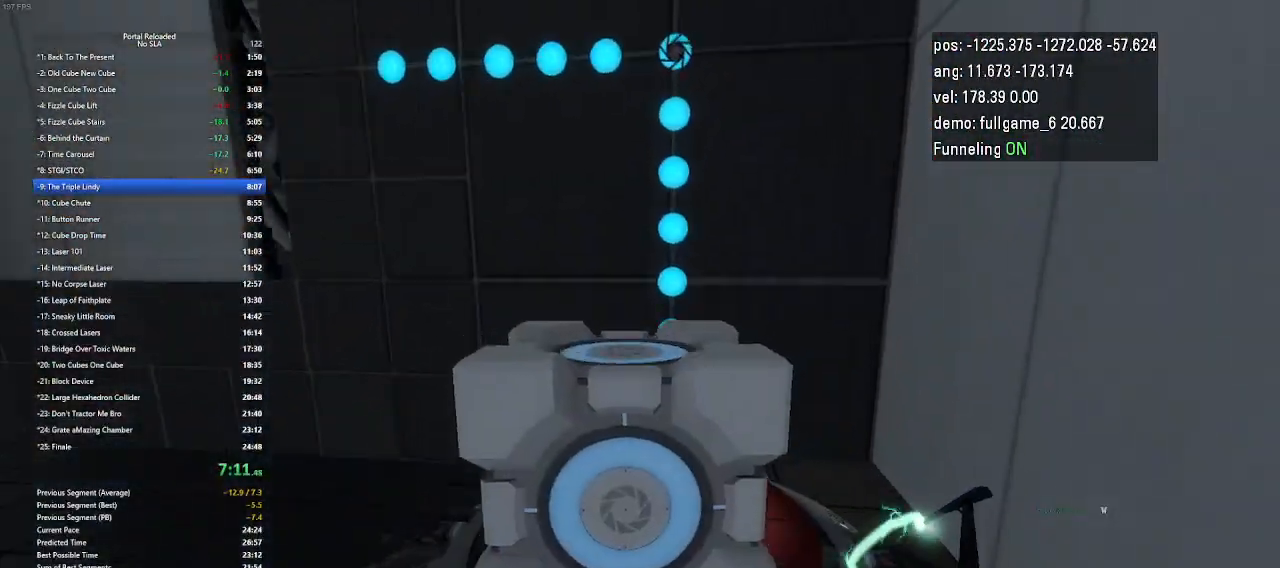
{"keys": ["down"], "events": [[33, "up", "up"], [133, "use", "down"], [200, "down", "down"], [267, "use", "up"]]}
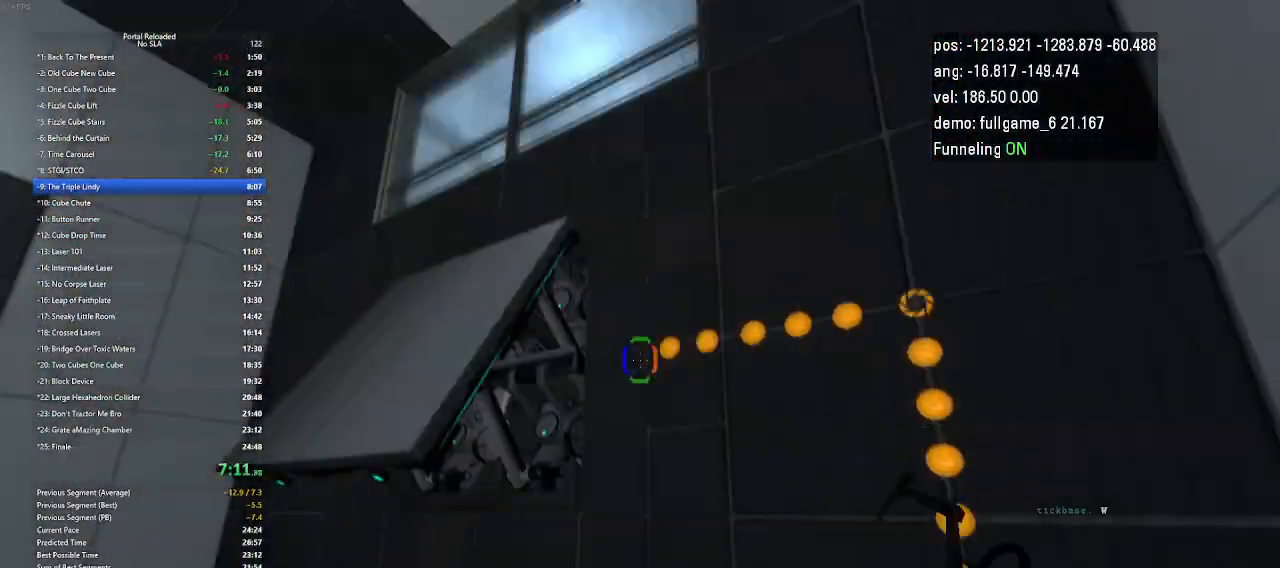
{"keys": ["minus"], "events": [[400, "down", "up"], [467, "minus", "down"]]}
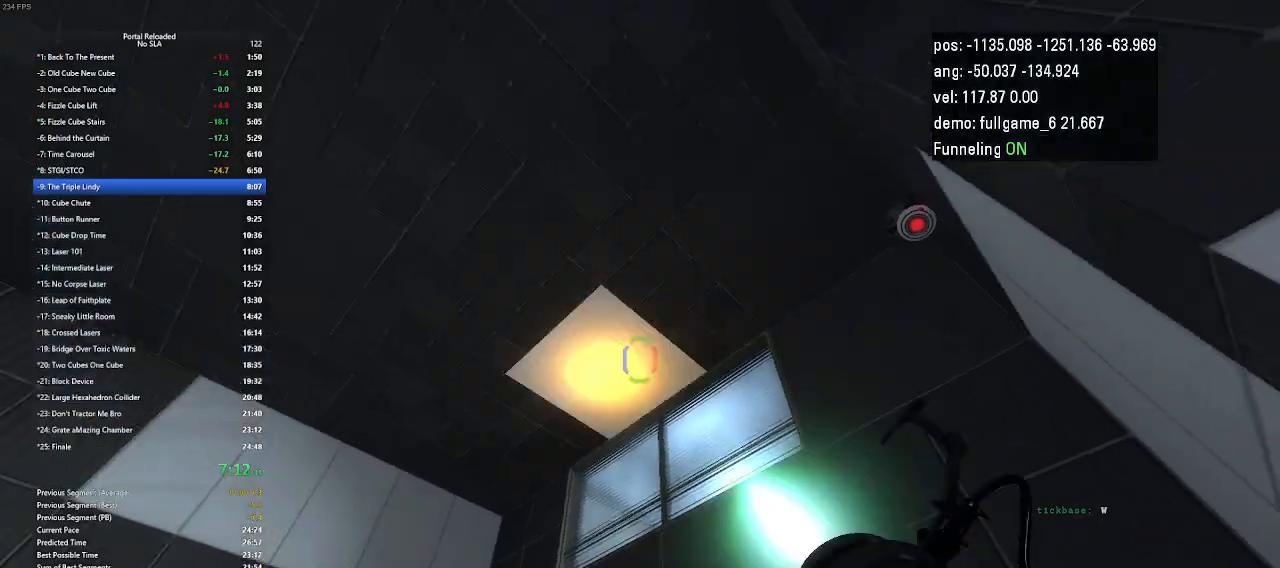
{"keys": [], "events": [[133, "minus", "up"]]}
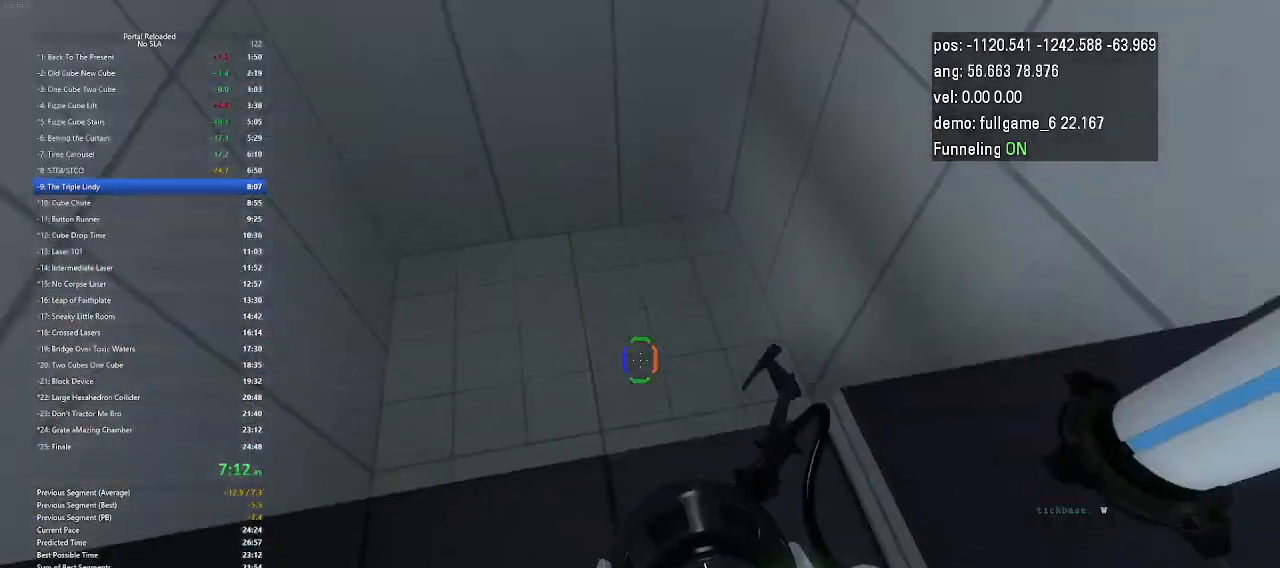
{"keys": [], "events": [[67, "up", "down"], [167, "jump", "down"], [233, "jump", "up"], [367, "up", "up"]]}
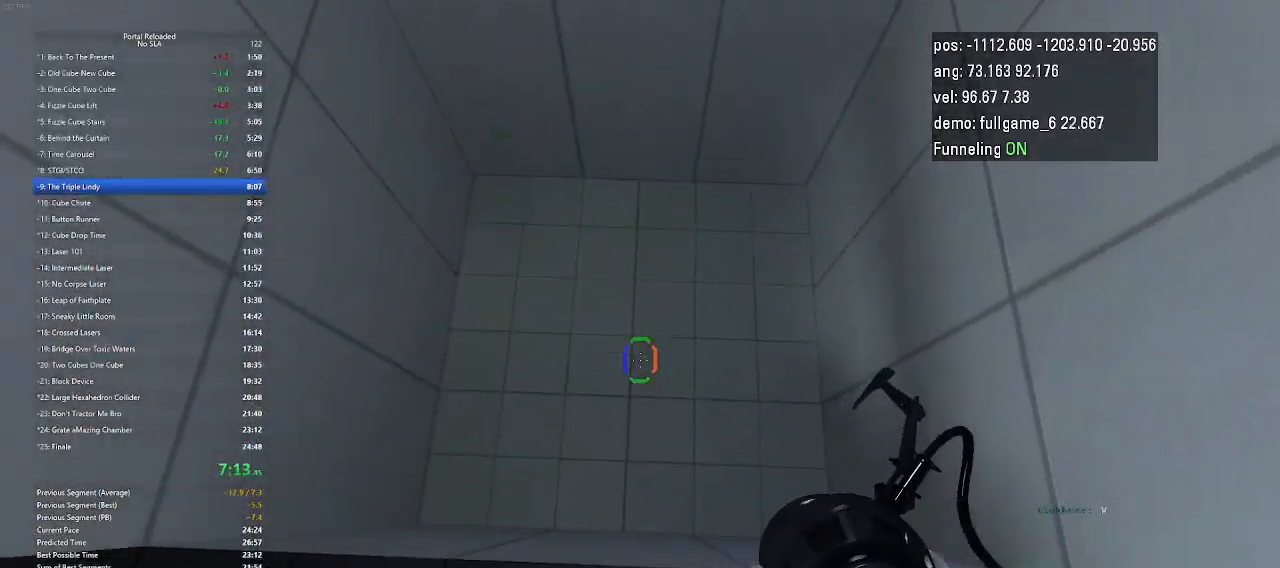
{"keys": [], "events": [[67, "down", "down"], [300, "down", "up"]]}
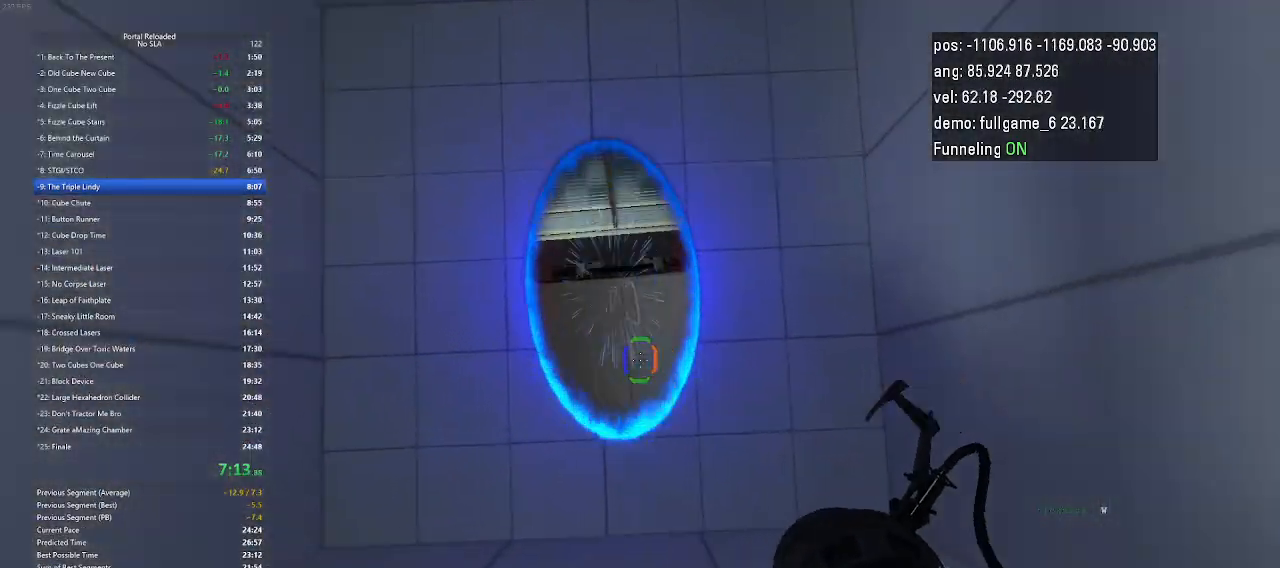
{"keys": [], "events": []}
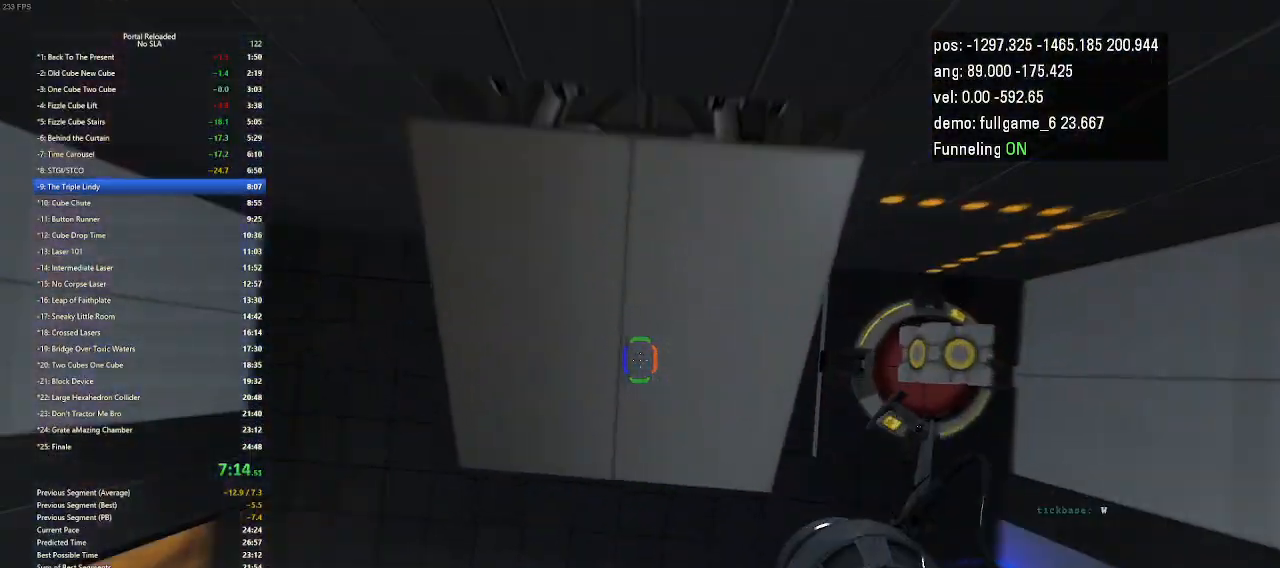
{"keys": [], "events": []}
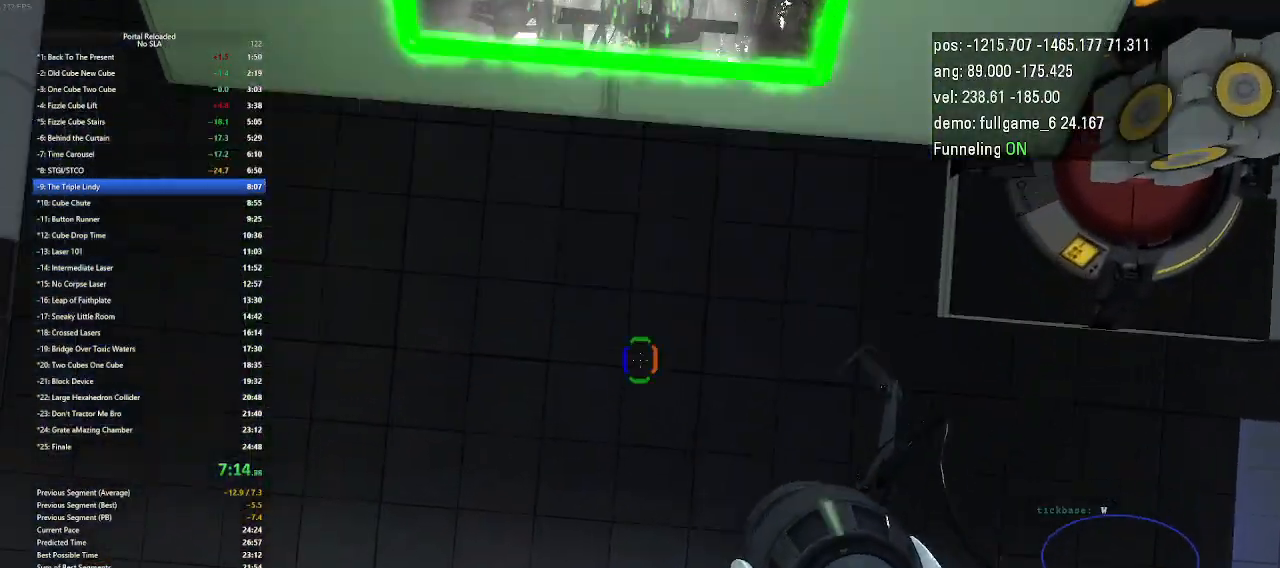
{"keys": ["up"], "events": [[333, "up", "down"]]}
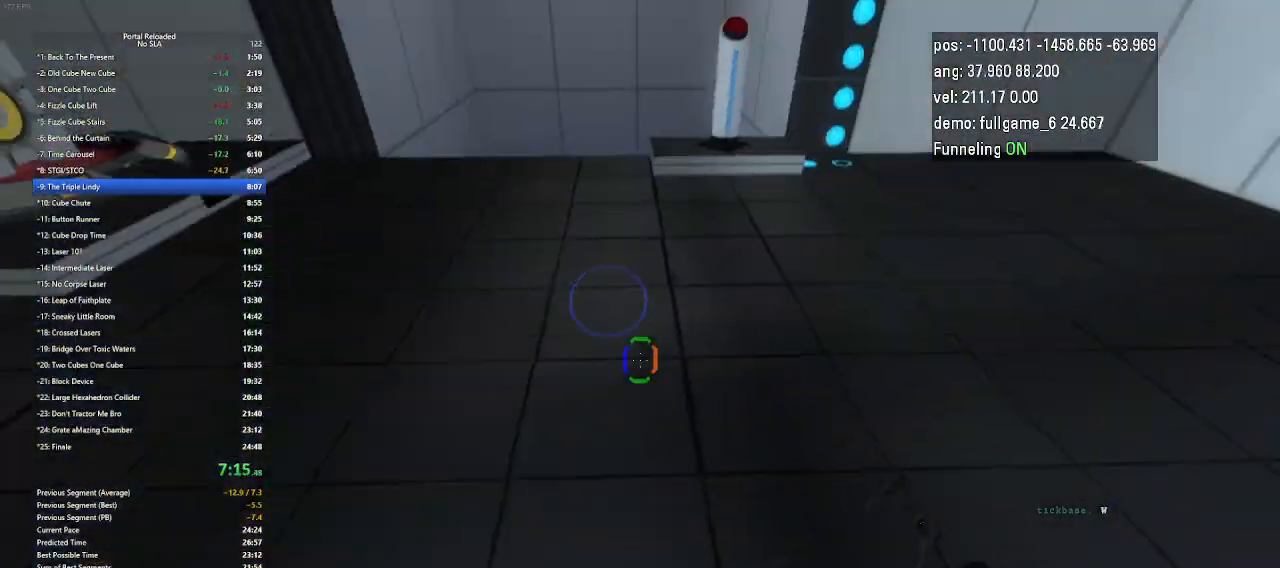
{"keys": ["up"], "events": []}
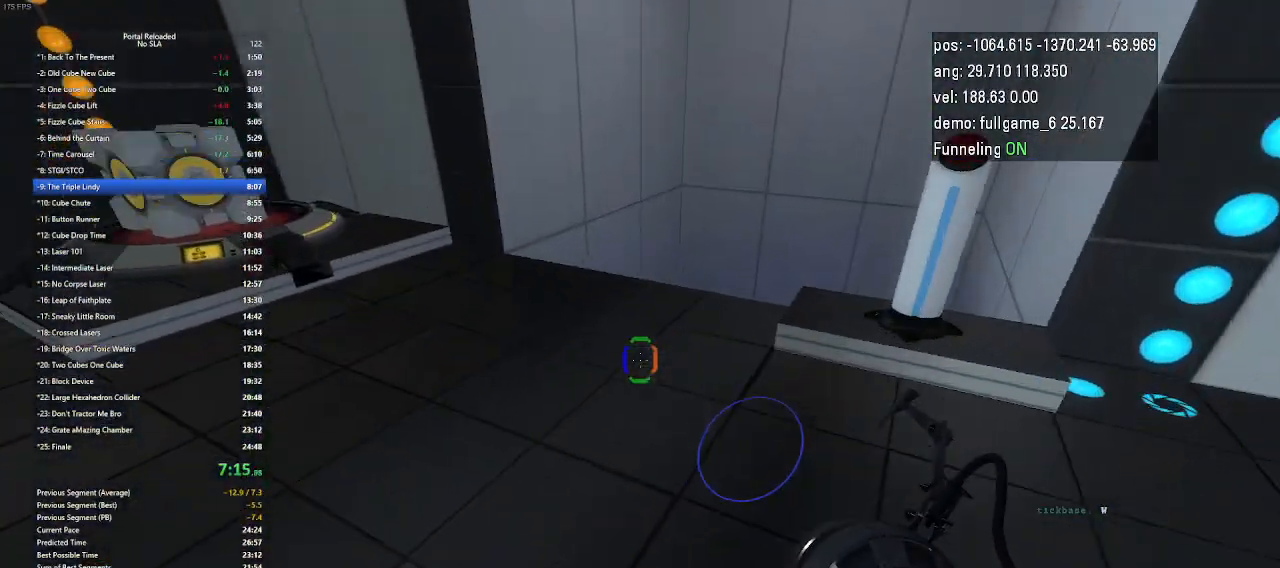
{"keys": ["up"], "events": [[67, "left", "down"], [233, "left", "up"]]}
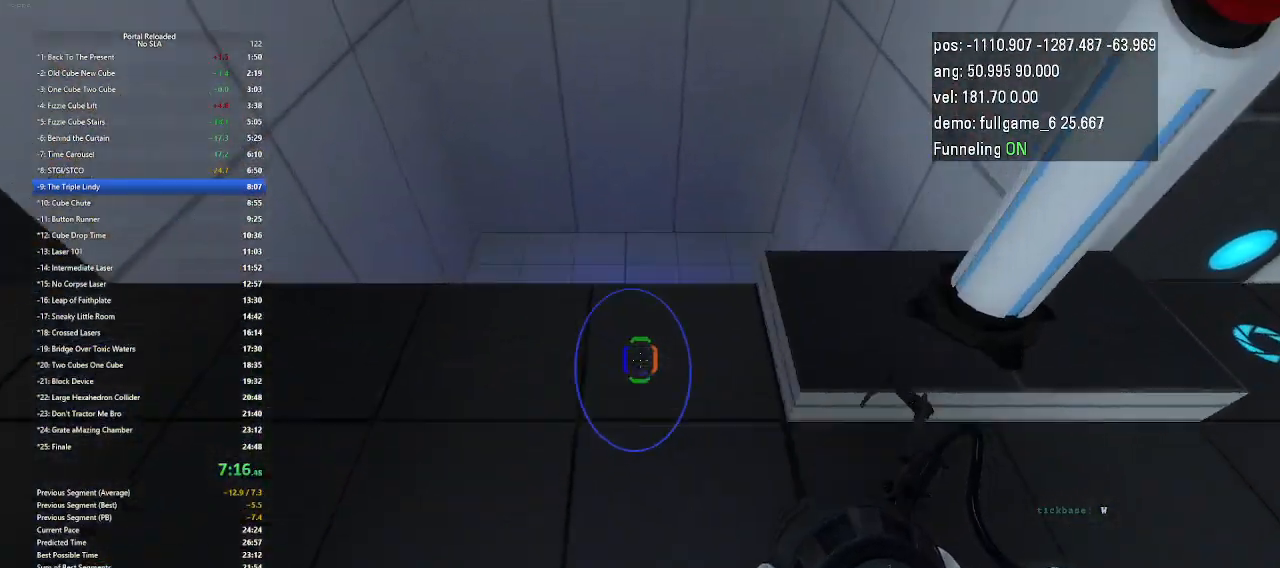
{"keys": [], "events": [[133, "jump", "down"], [200, "jump", "up"], [300, "right", "down"], [400, "up", "up"], [467, "right", "up"]]}
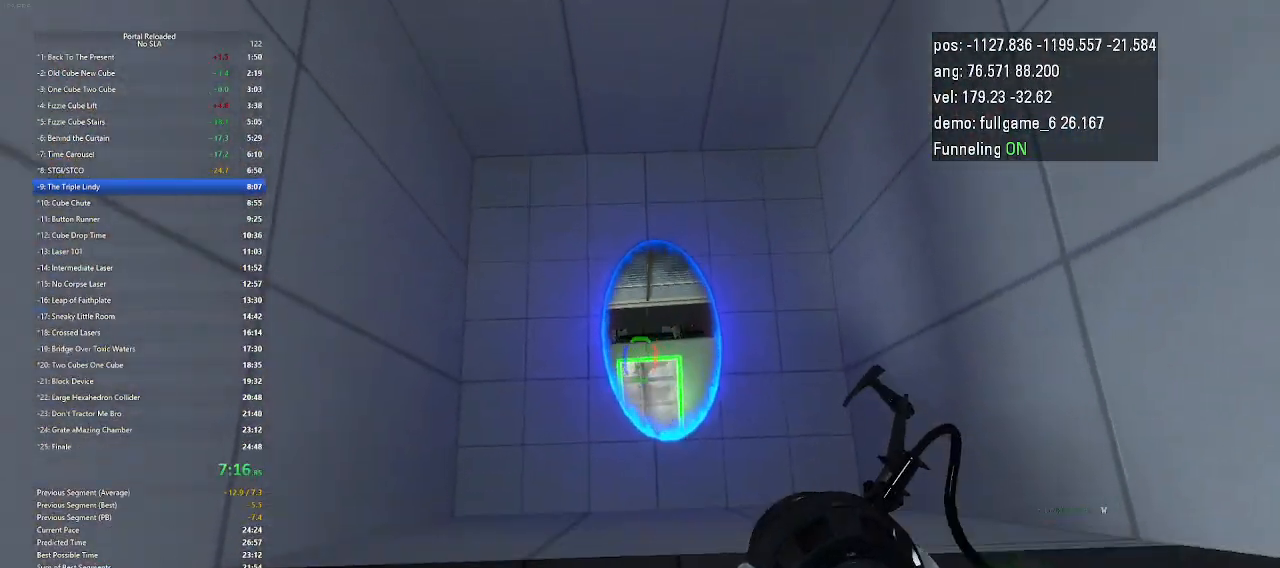
{"keys": [], "events": []}
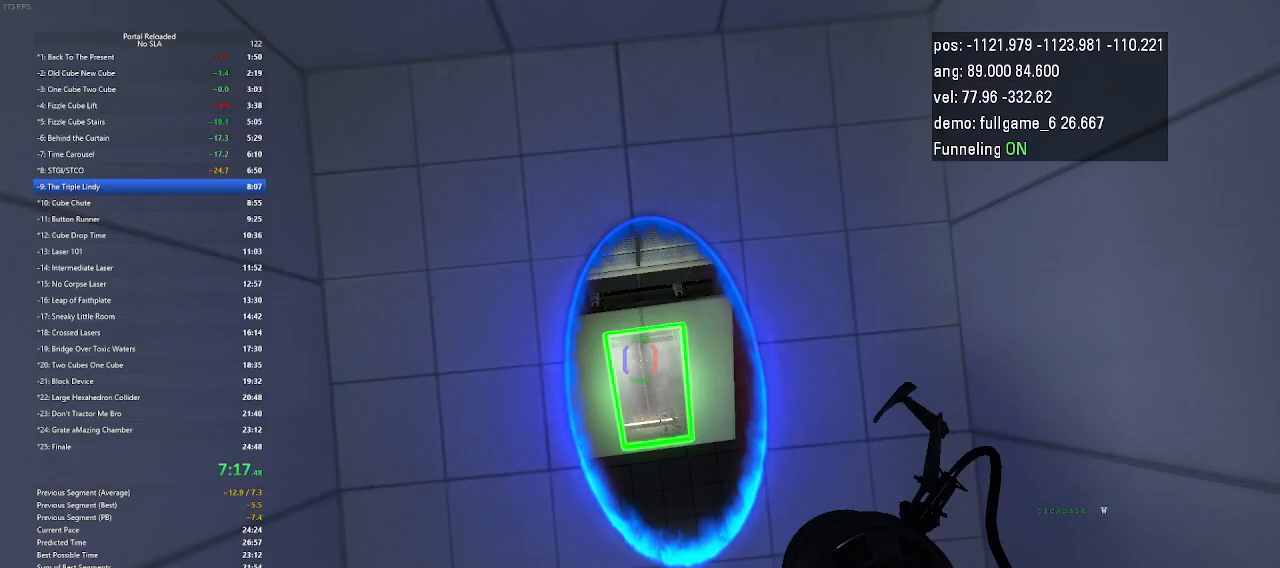
{"keys": [], "events": [[100, "right", "down"], [133, "right", "up"]]}
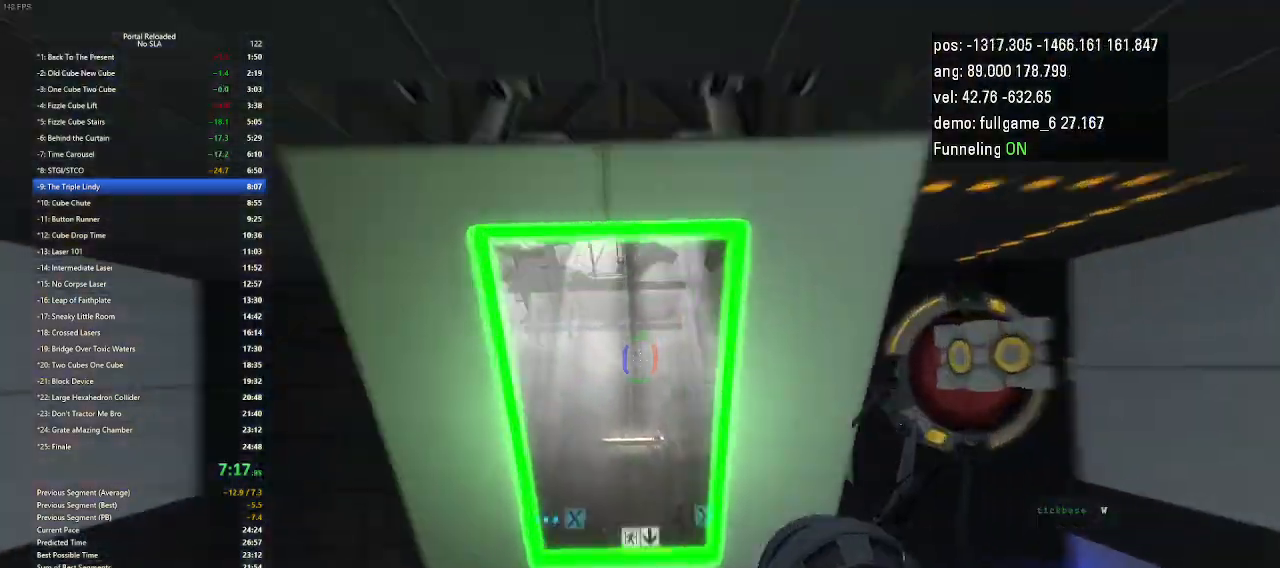
{"keys": [], "events": []}
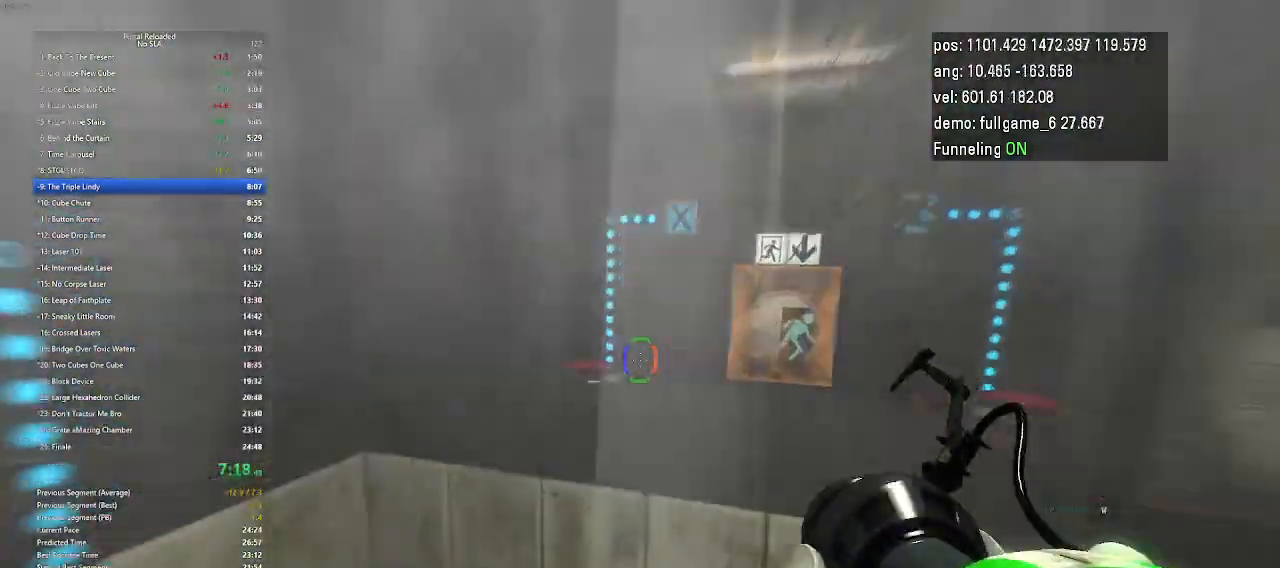
{"keys": ["left", "up"], "events": [[233, "up", "down"], [467, "left", "down"]]}
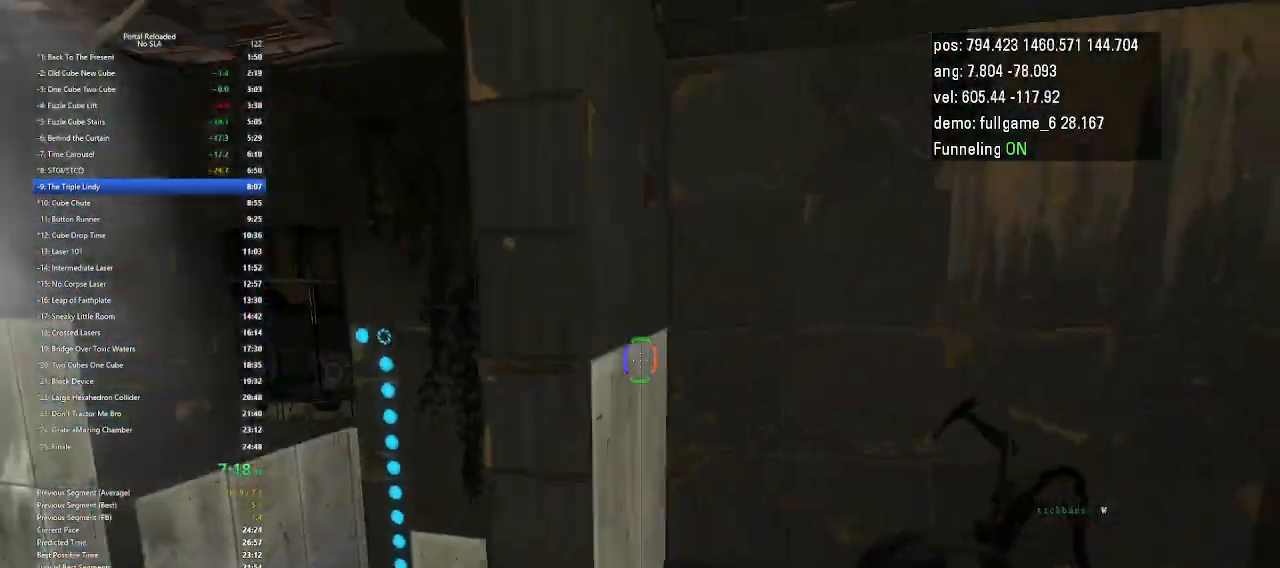
{"keys": ["left", "up"], "events": []}
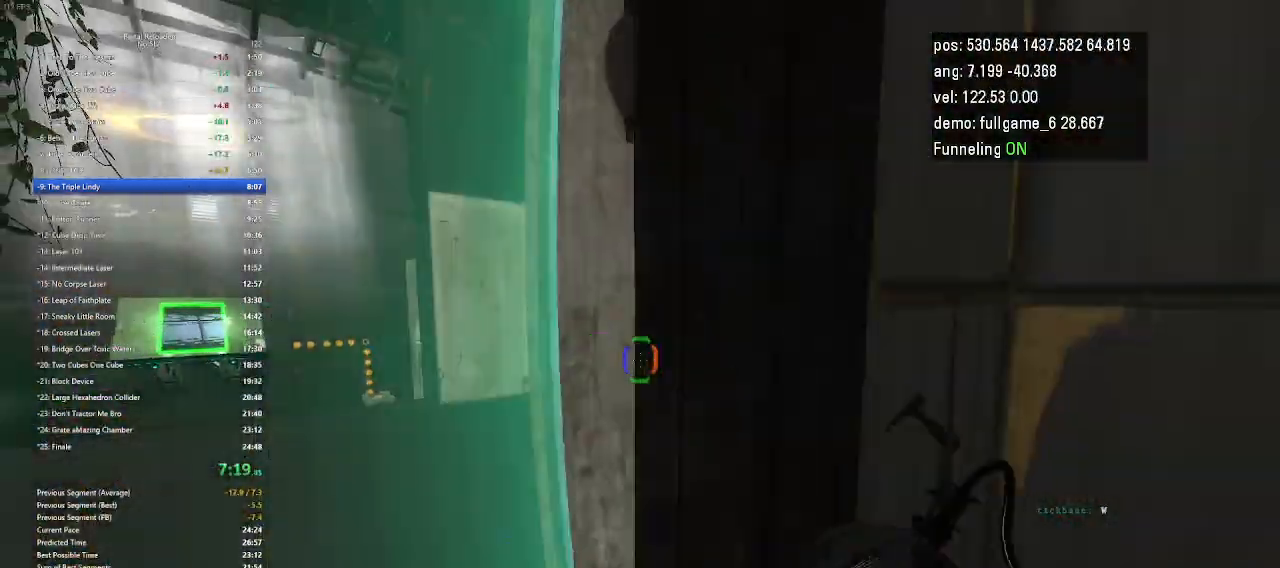
{"keys": ["up"], "events": [[467, "left", "up"]]}
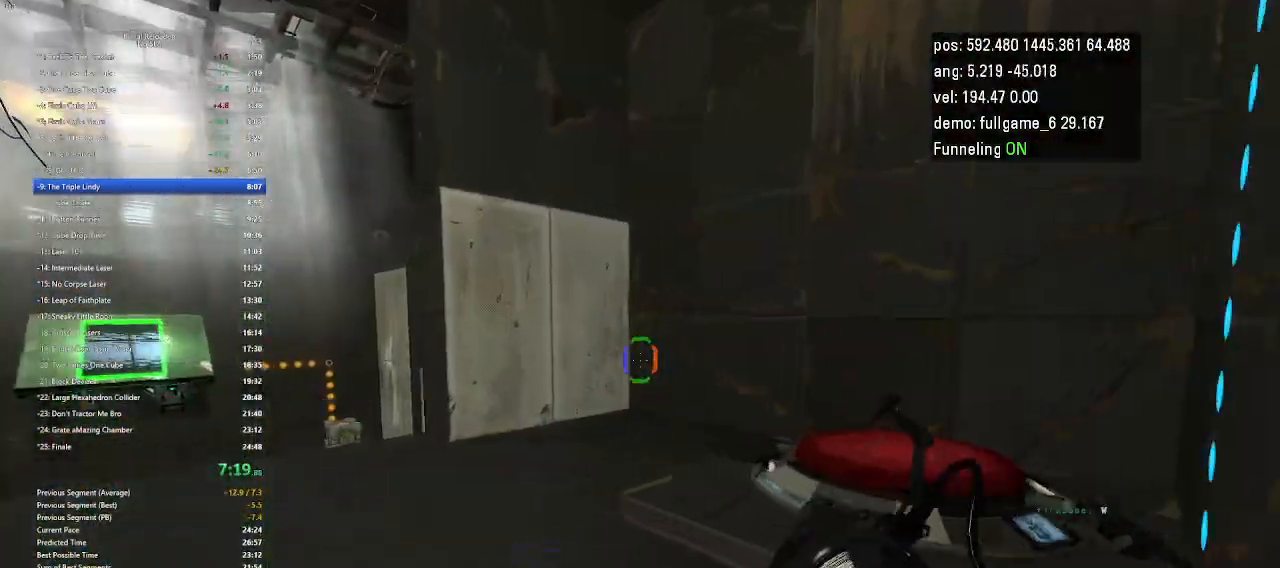
{"keys": ["up"], "events": []}
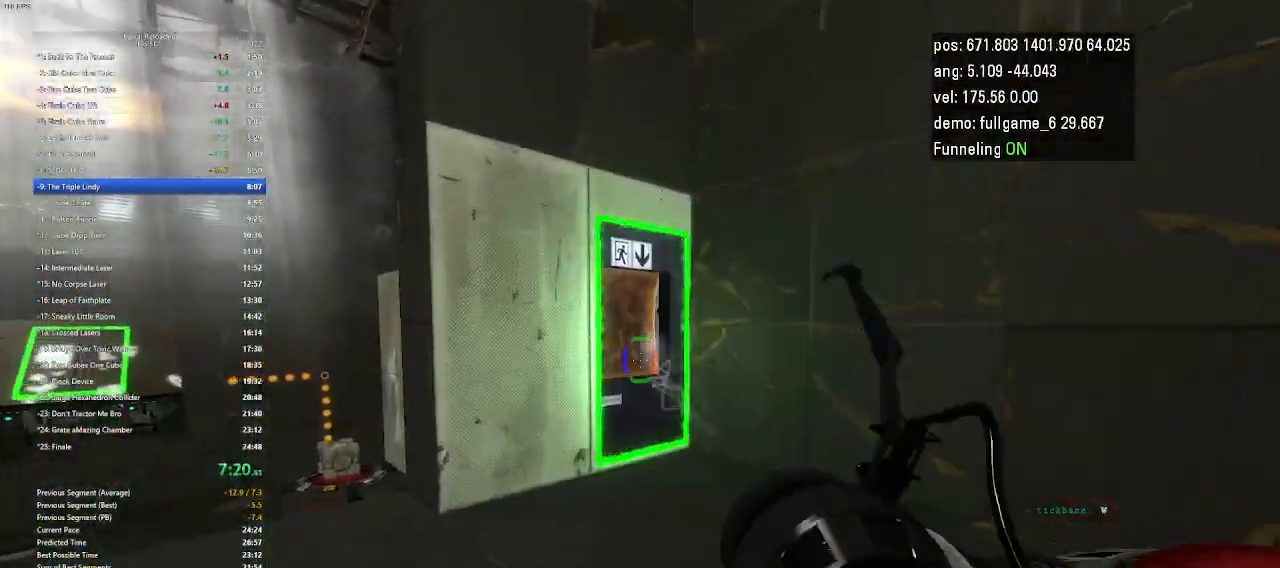
{"keys": ["up"], "events": [[167, "right", "down"], [467, "right", "up"]]}